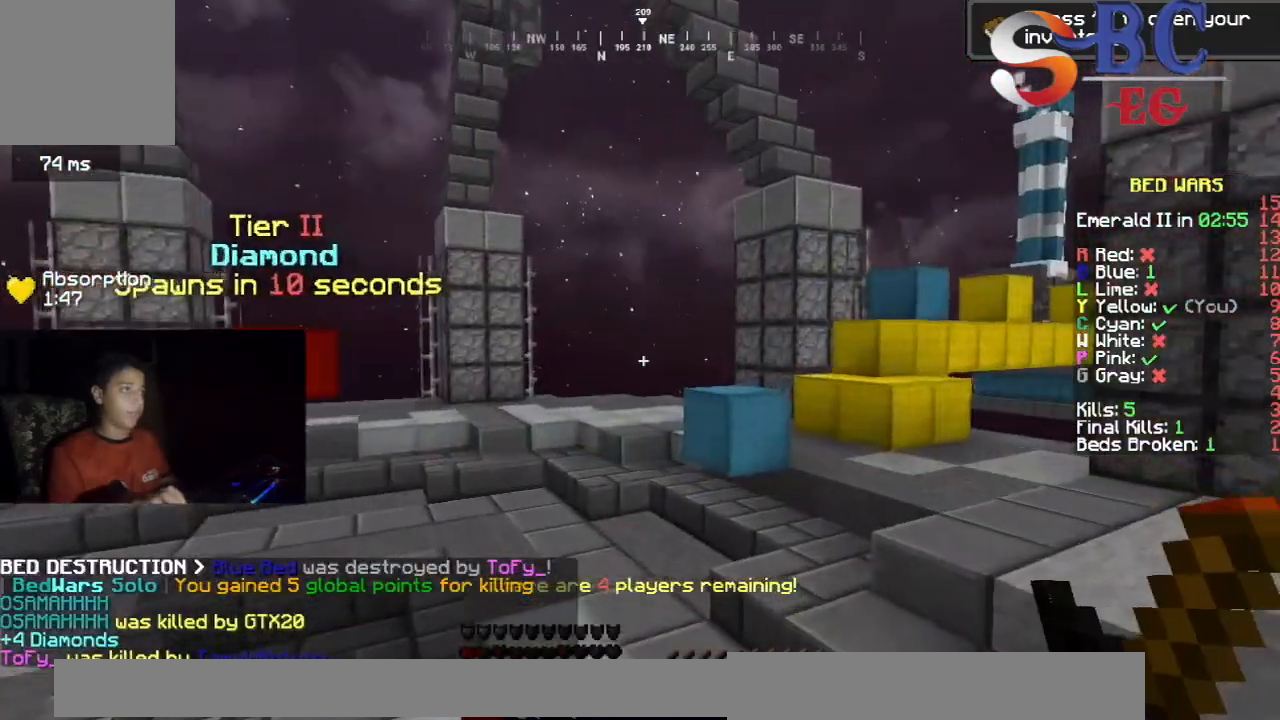
Gameplay with keyboard; each line is a JSON object with the keys held at the frame after it. "events" lists presses ("down") and releases ("up") of "down", "left", "right", "space" and "up" between this image and that frame as [ms after this image, input, new state], when the widget could be followed in between. No other keys are recorded. Mouse input is not recorded.
{"keys": ["up"], "events": [[17, "space", "down"], [233, "space", "up"]]}
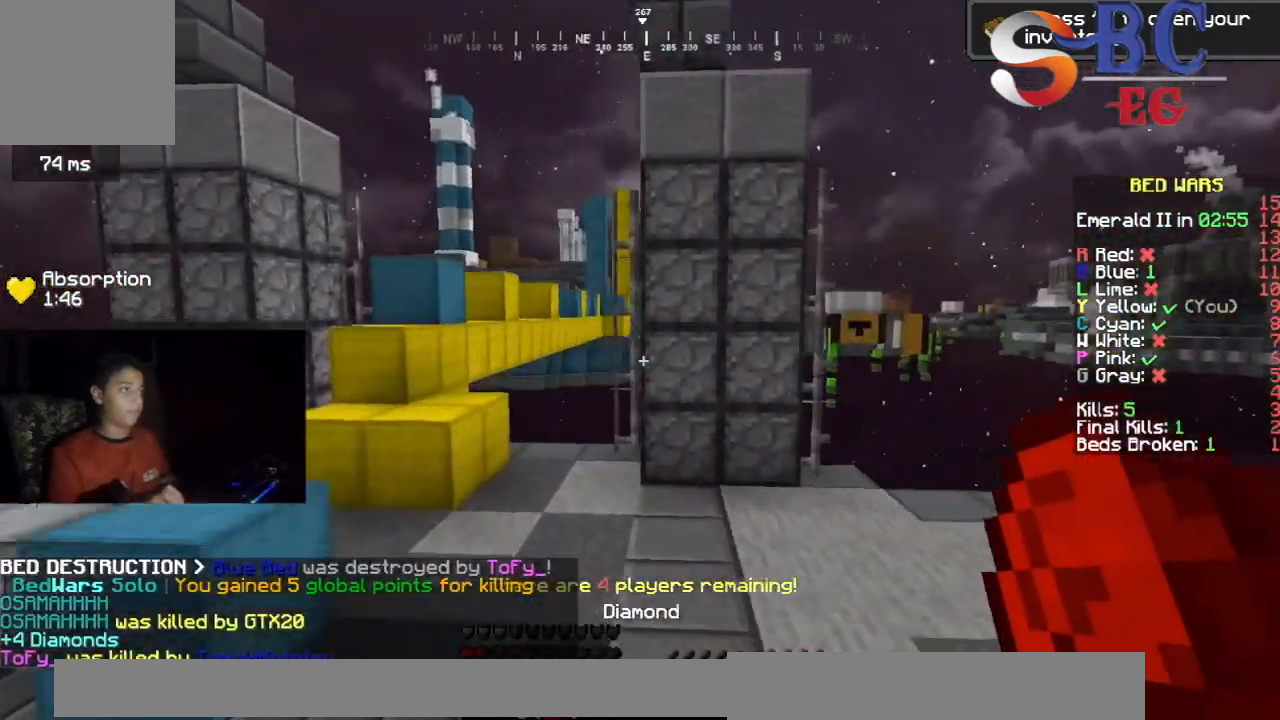
{"keys": ["up"], "events": []}
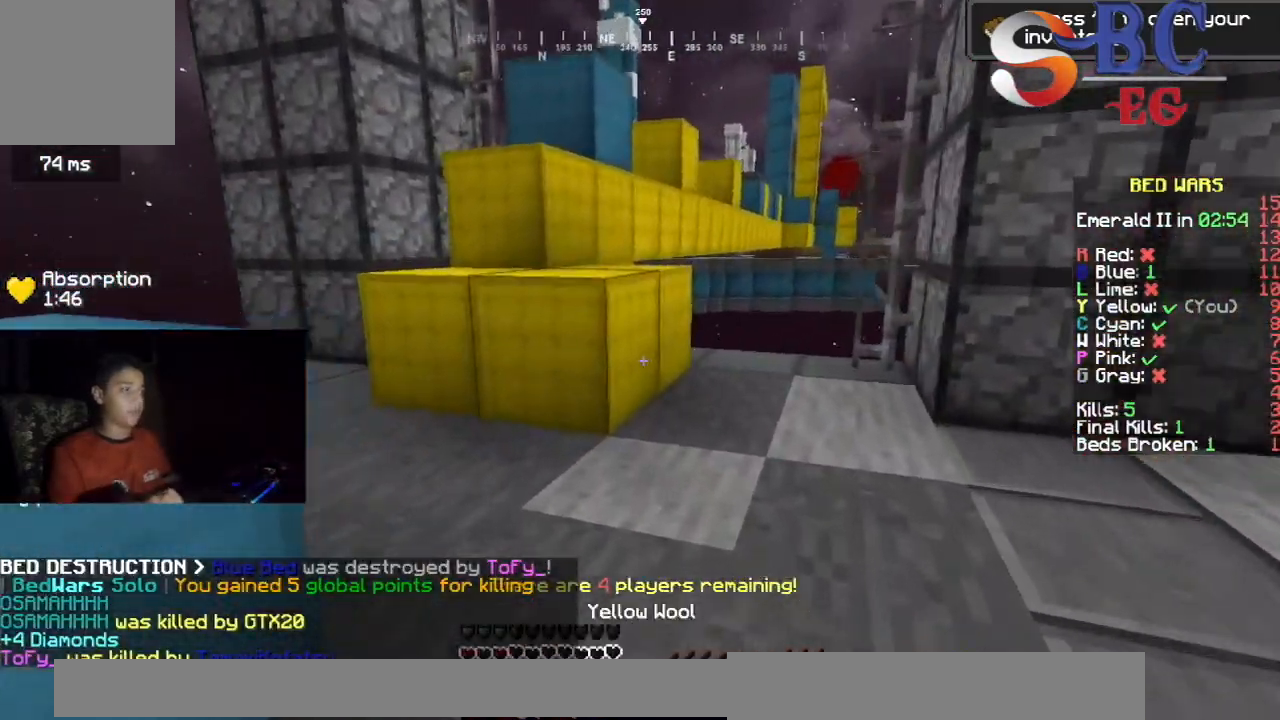
{"keys": ["left", "up"], "events": [[167, "left", "down"]]}
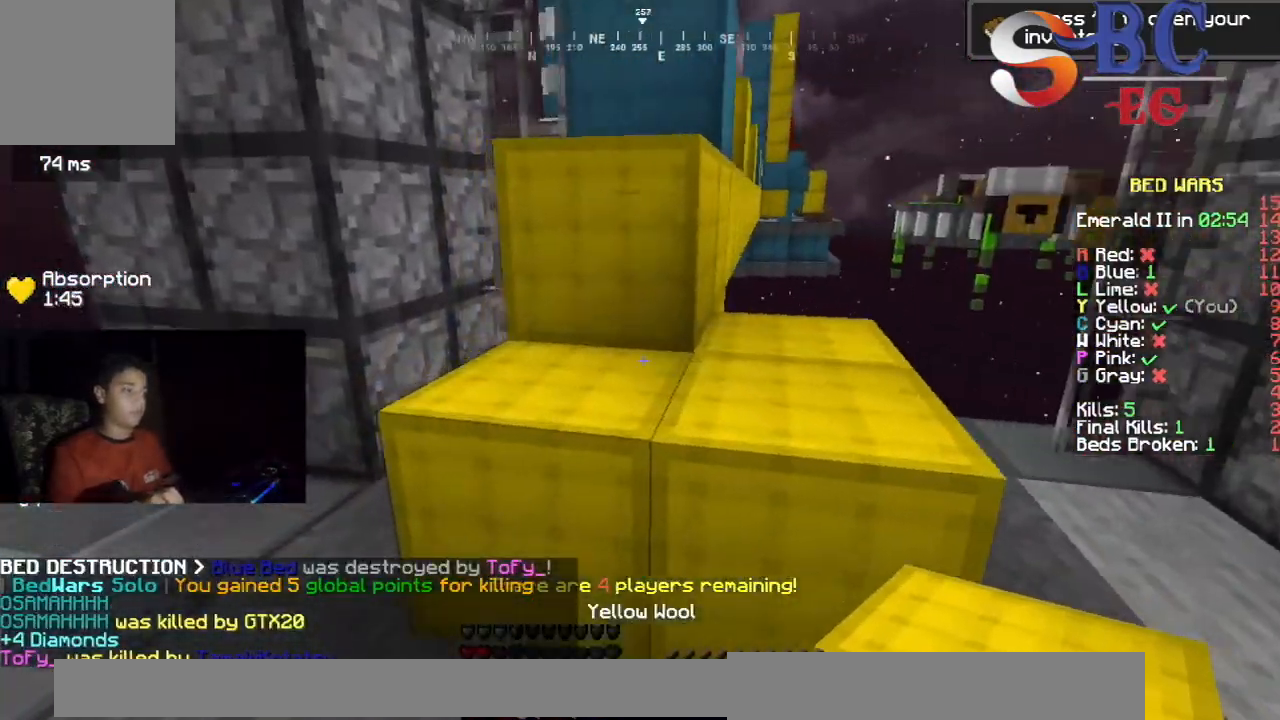
{"keys": ["up"], "events": [[217, "left", "up"], [250, "space", "down"], [417, "space", "up"]]}
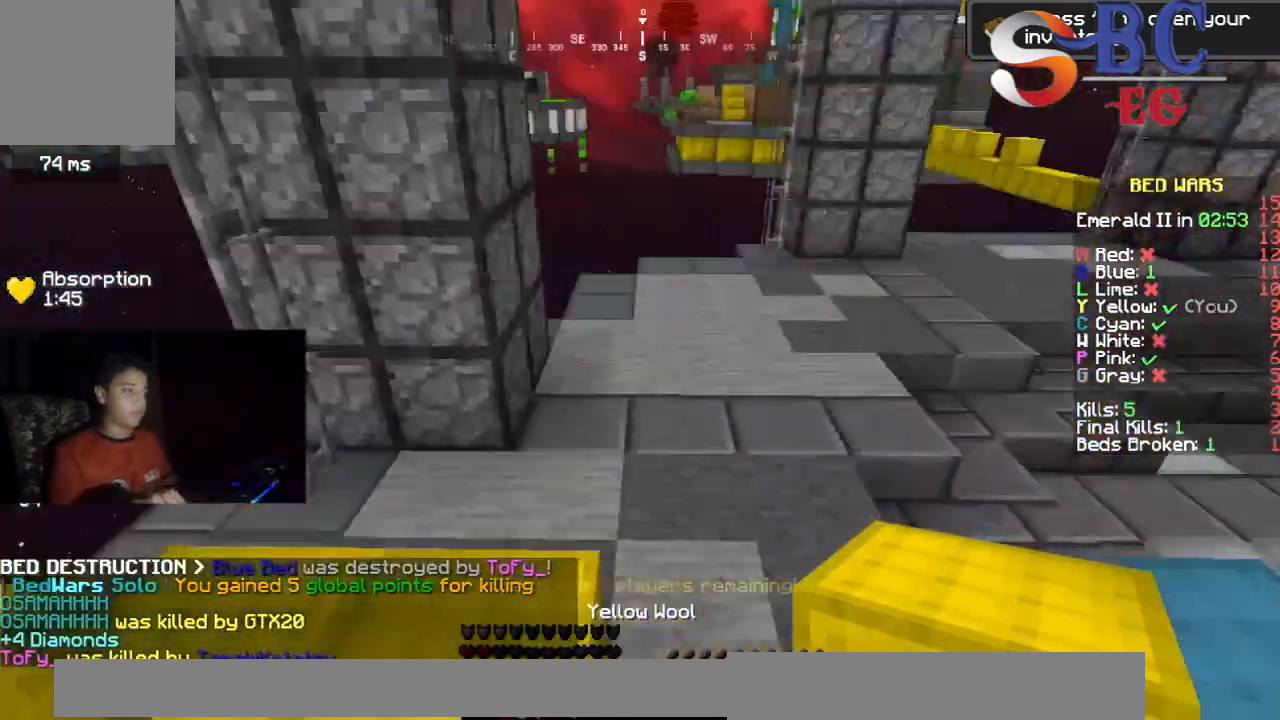
{"keys": [], "events": [[17, "up", "up"]]}
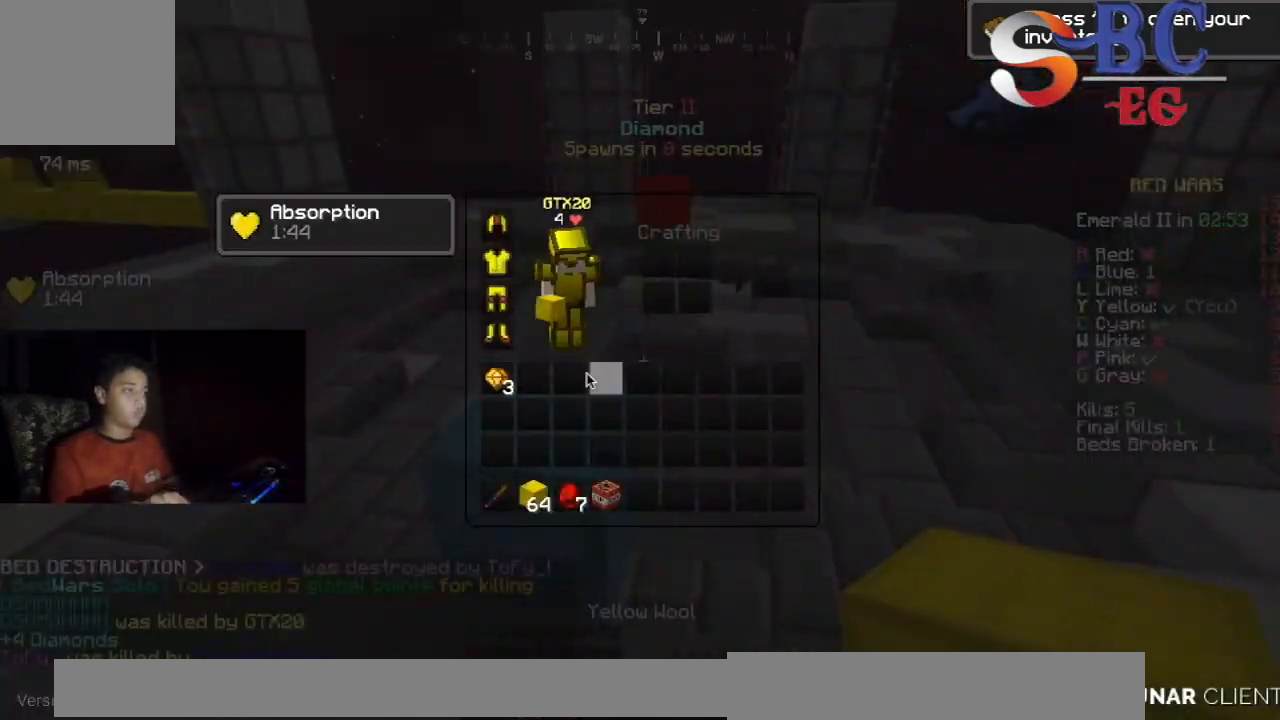
{"keys": [], "events": []}
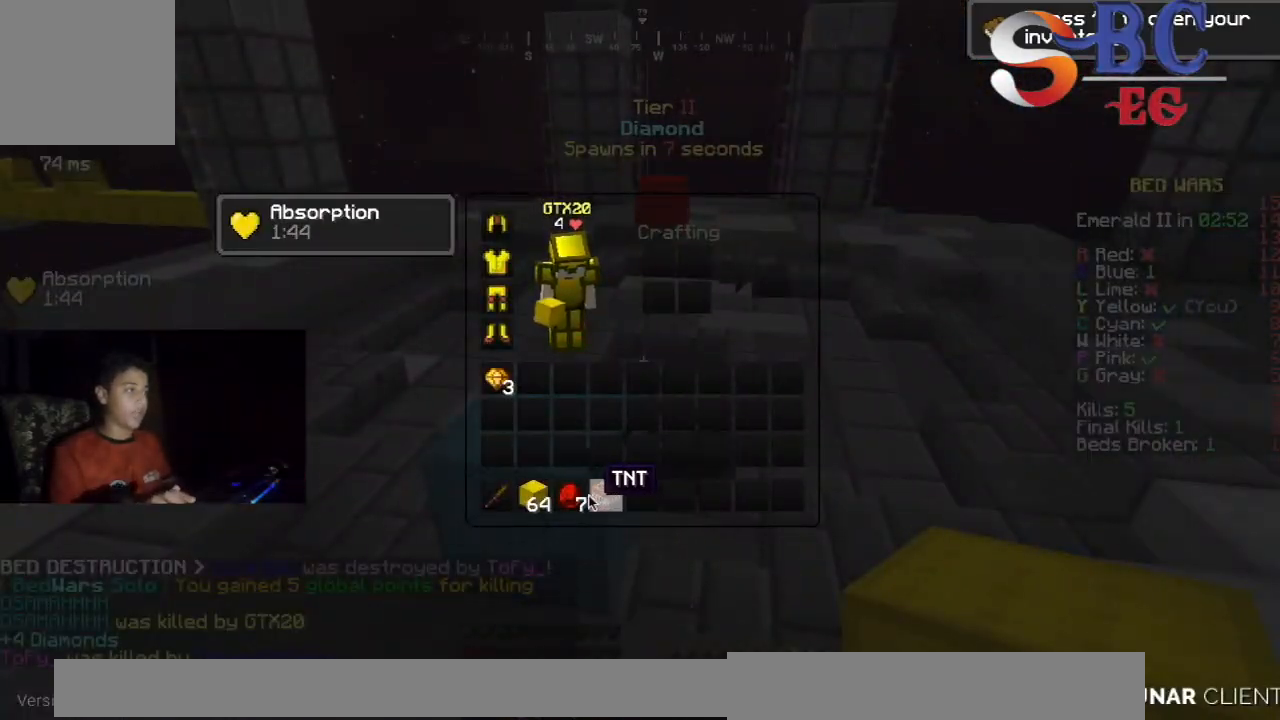
{"keys": [], "events": []}
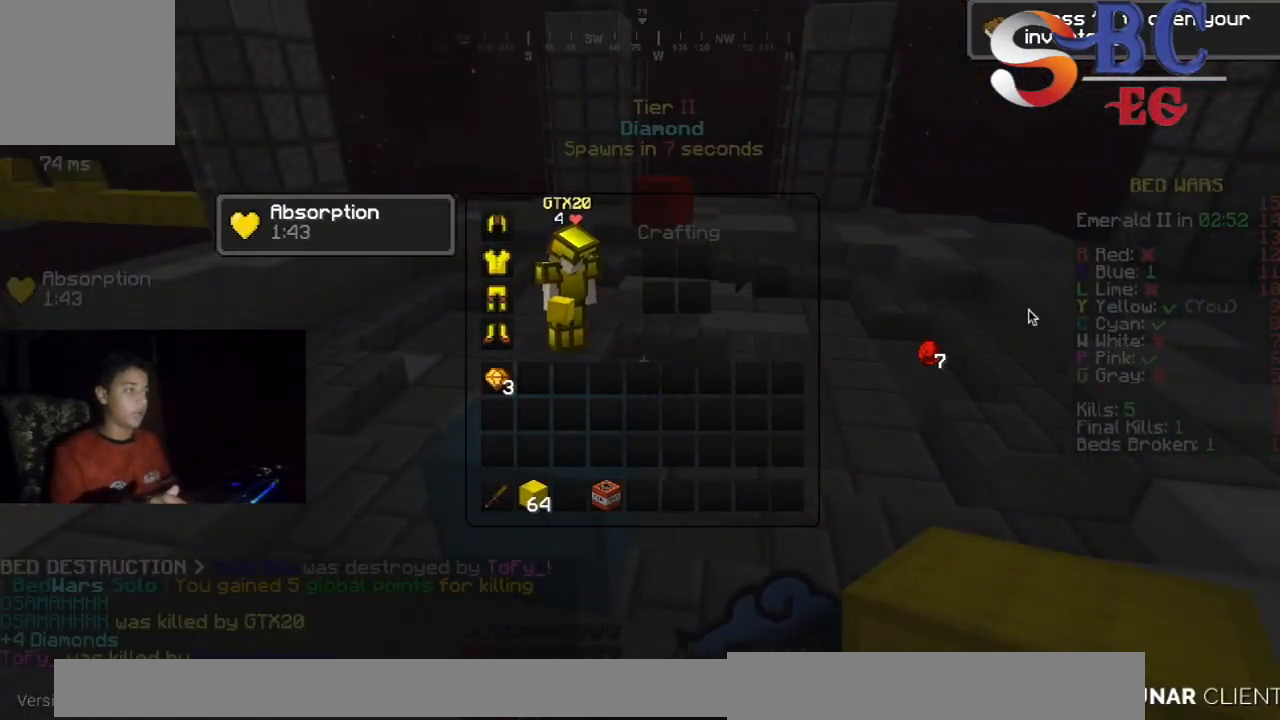
{"keys": [], "events": []}
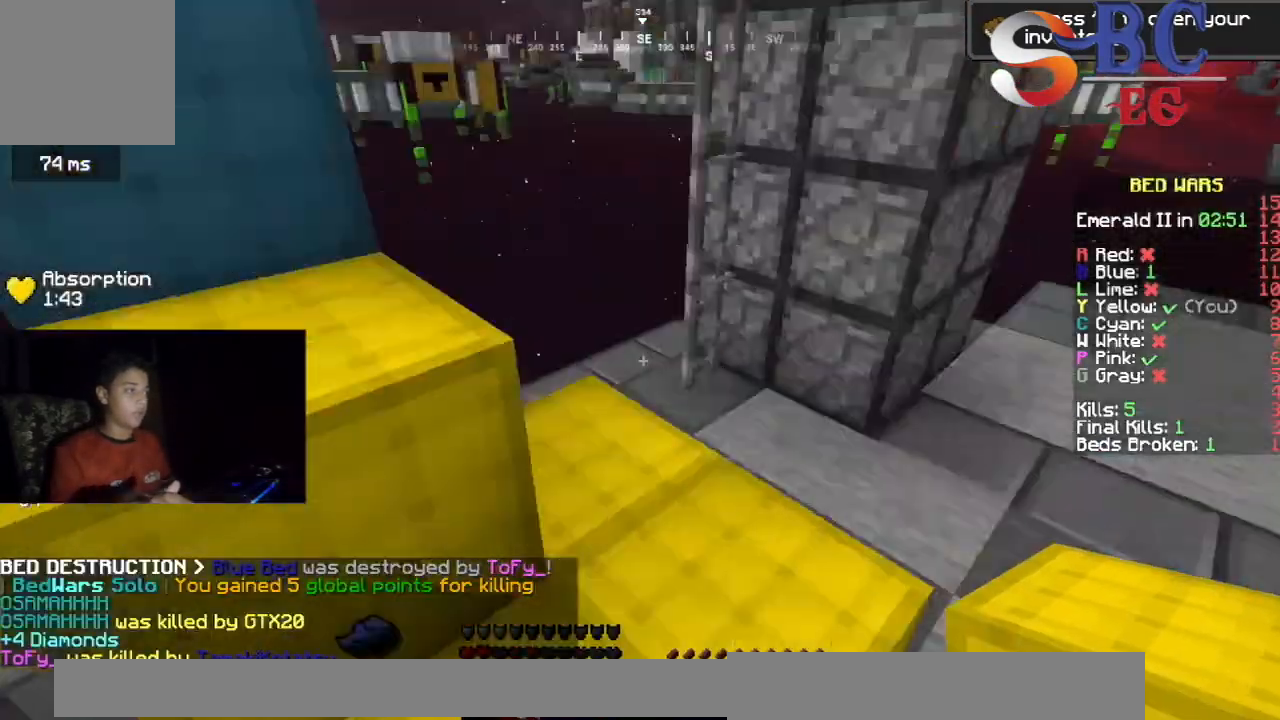
{"keys": ["space", "up"], "events": [[250, "up", "down"], [433, "space", "down"]]}
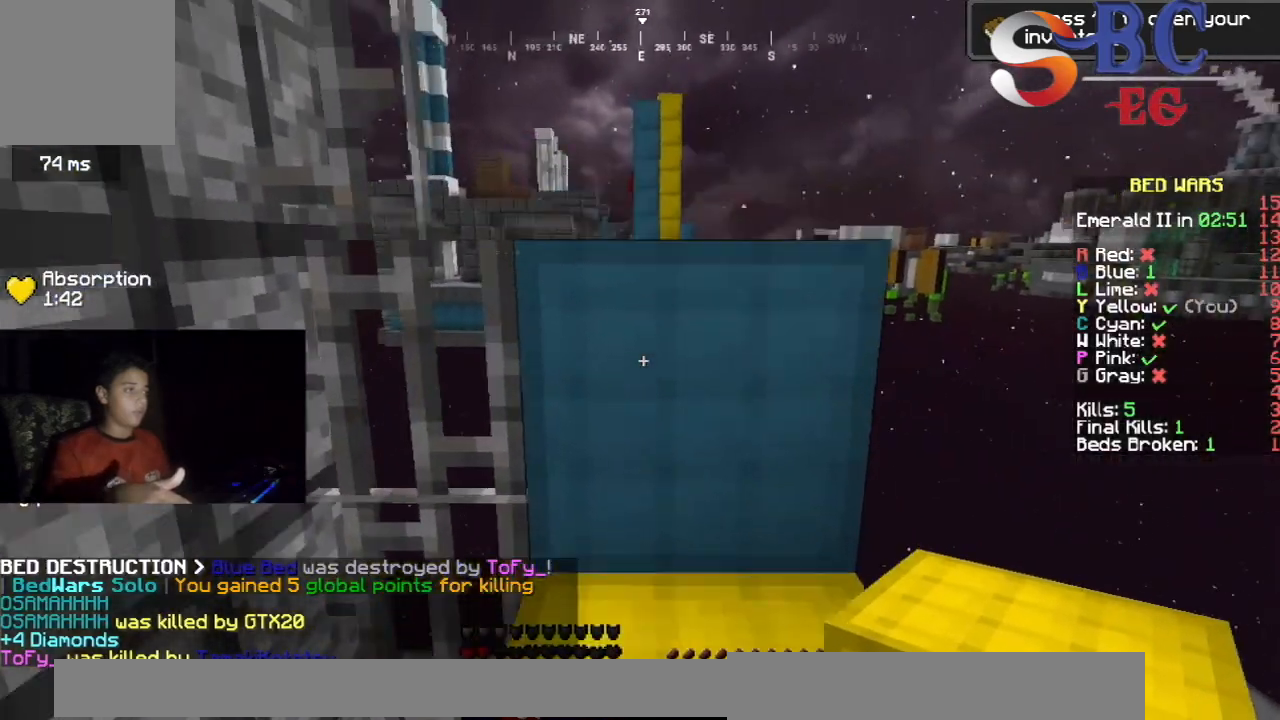
{"keys": ["space", "up"], "events": [[183, "space", "up"], [317, "space", "down"]]}
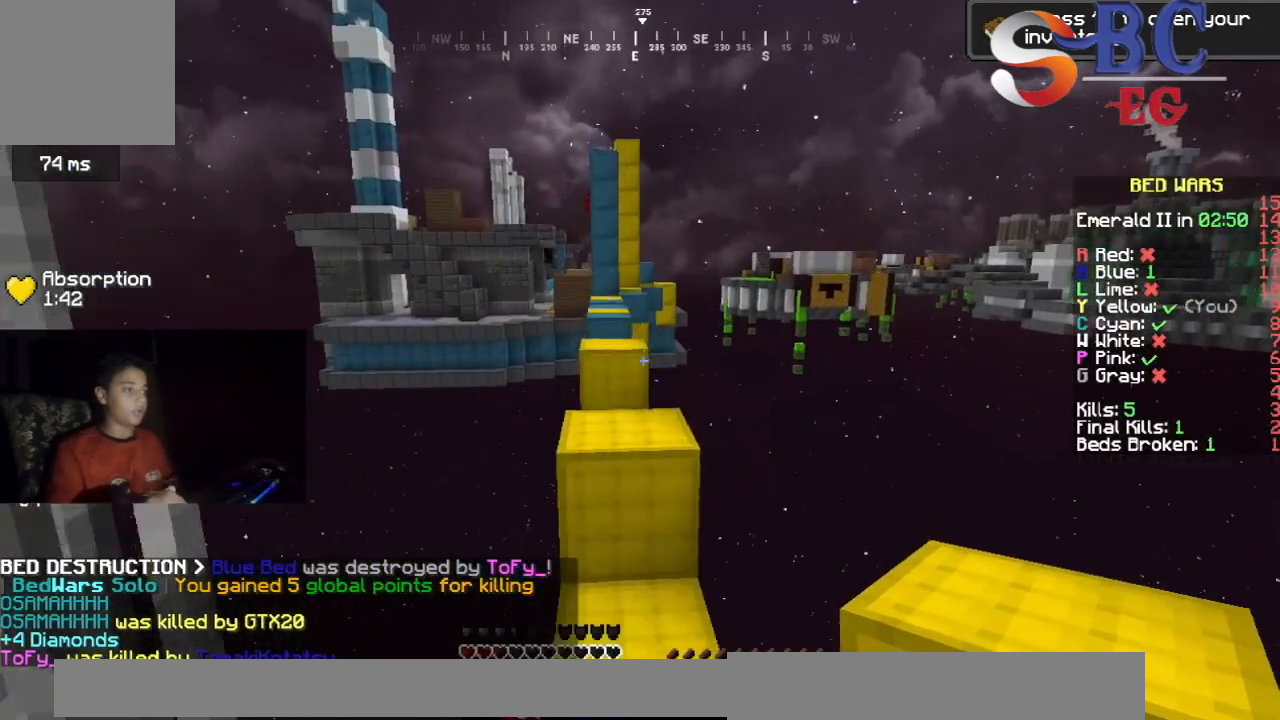
{"keys": ["space", "up"], "events": [[50, "space", "up"], [333, "space", "down"]]}
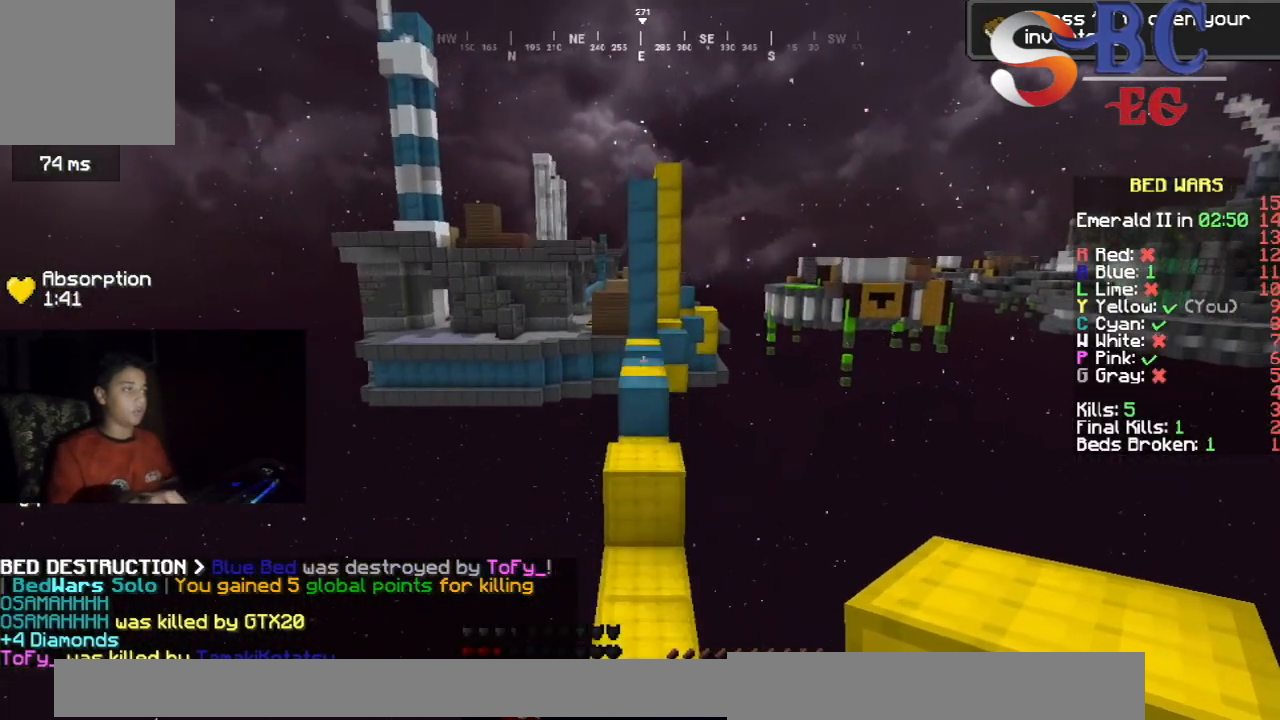
{"keys": ["space", "up"], "events": [[67, "space", "up"], [350, "space", "down"]]}
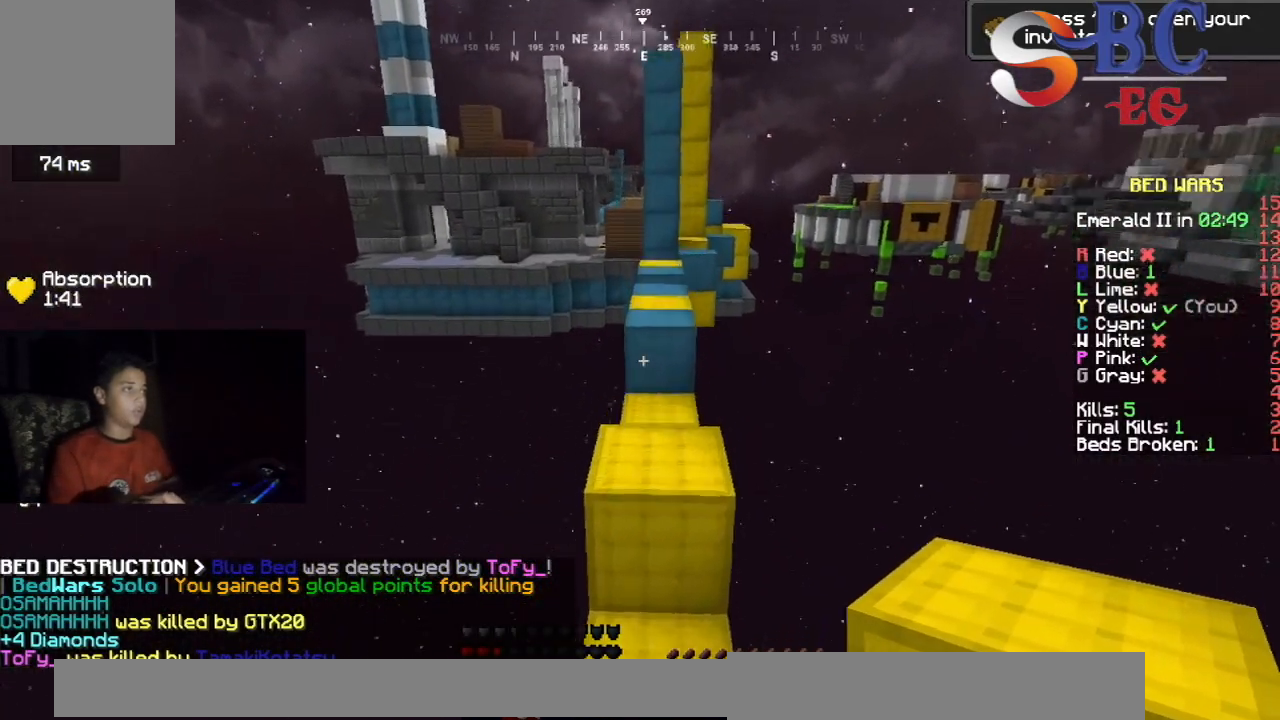
{"keys": ["space", "up"], "events": [[133, "space", "up"], [450, "space", "down"]]}
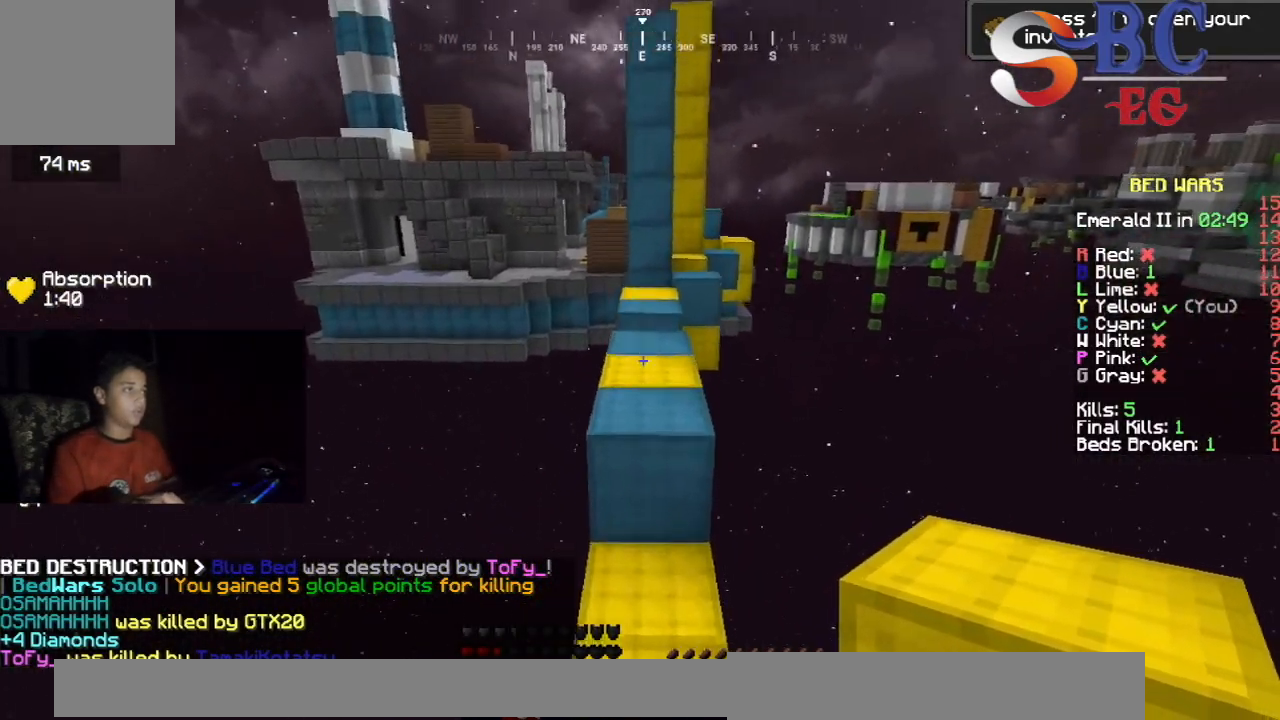
{"keys": ["up"], "events": [[217, "space", "up"]]}
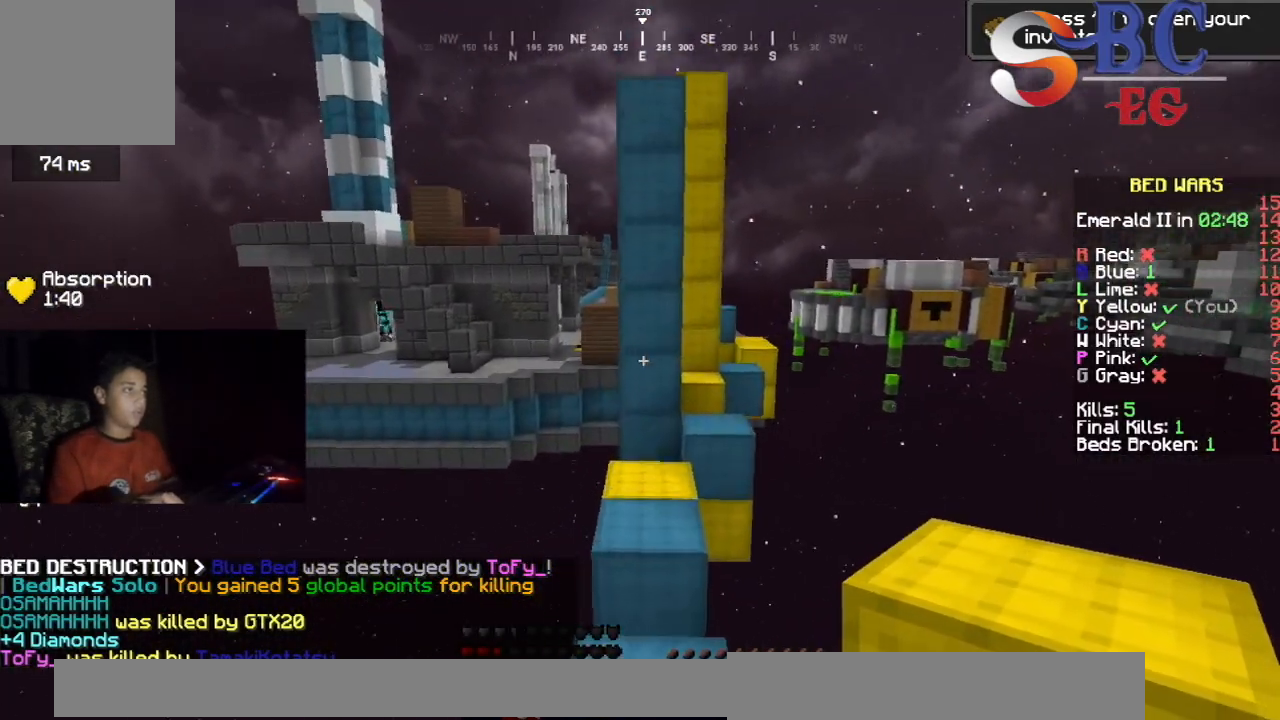
{"keys": ["up"], "events": [[200, "space", "down"], [417, "space", "up"]]}
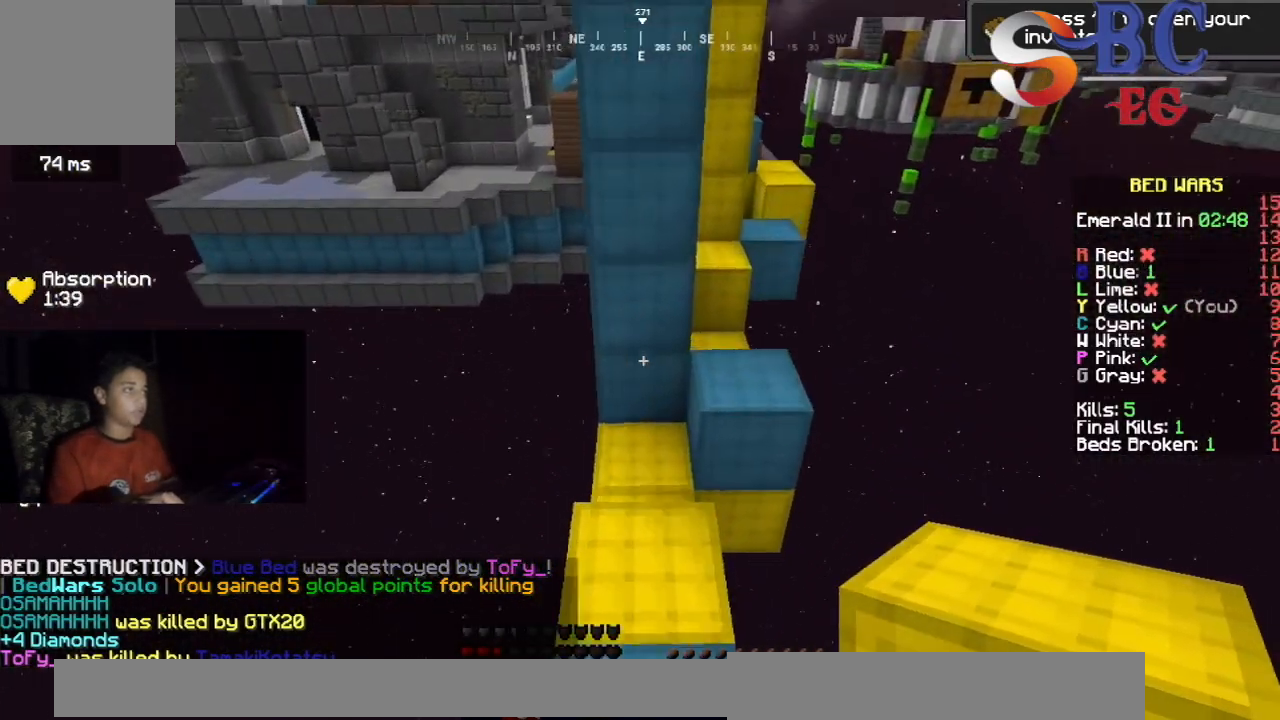
{"keys": ["space", "up"], "events": [[250, "space", "down"]]}
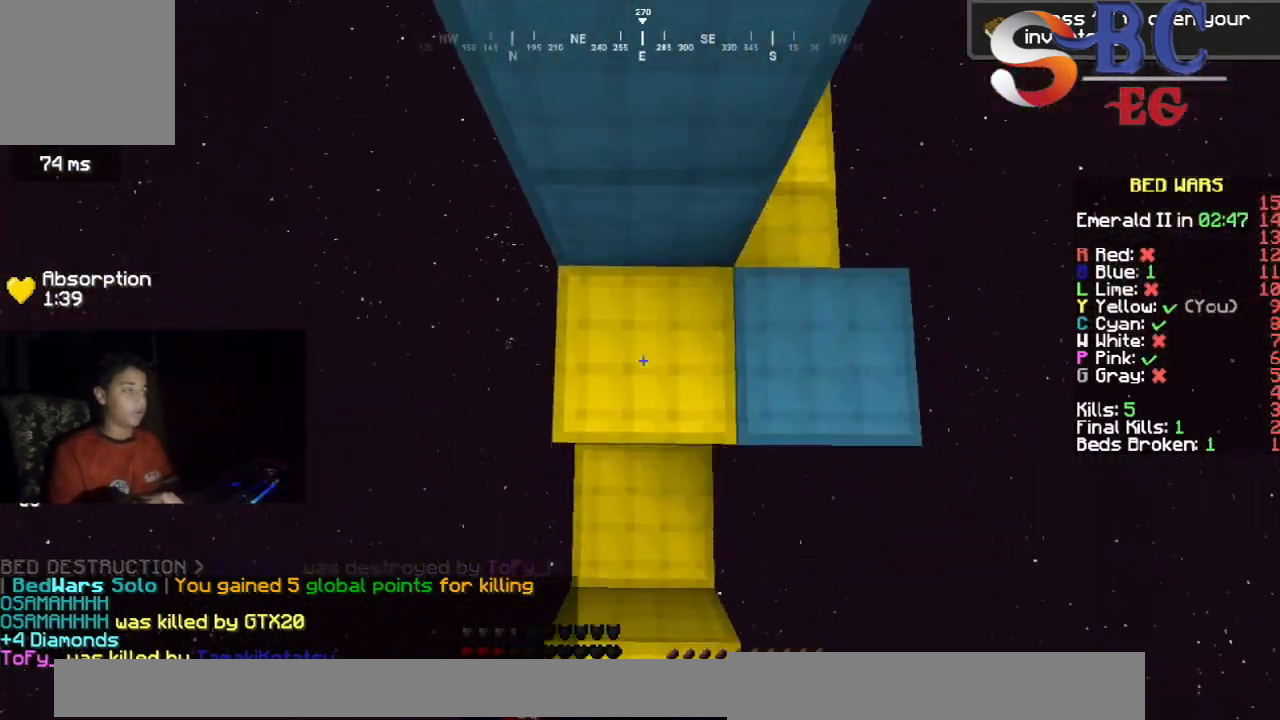
{"keys": ["space"], "events": [[33, "up", "up"]]}
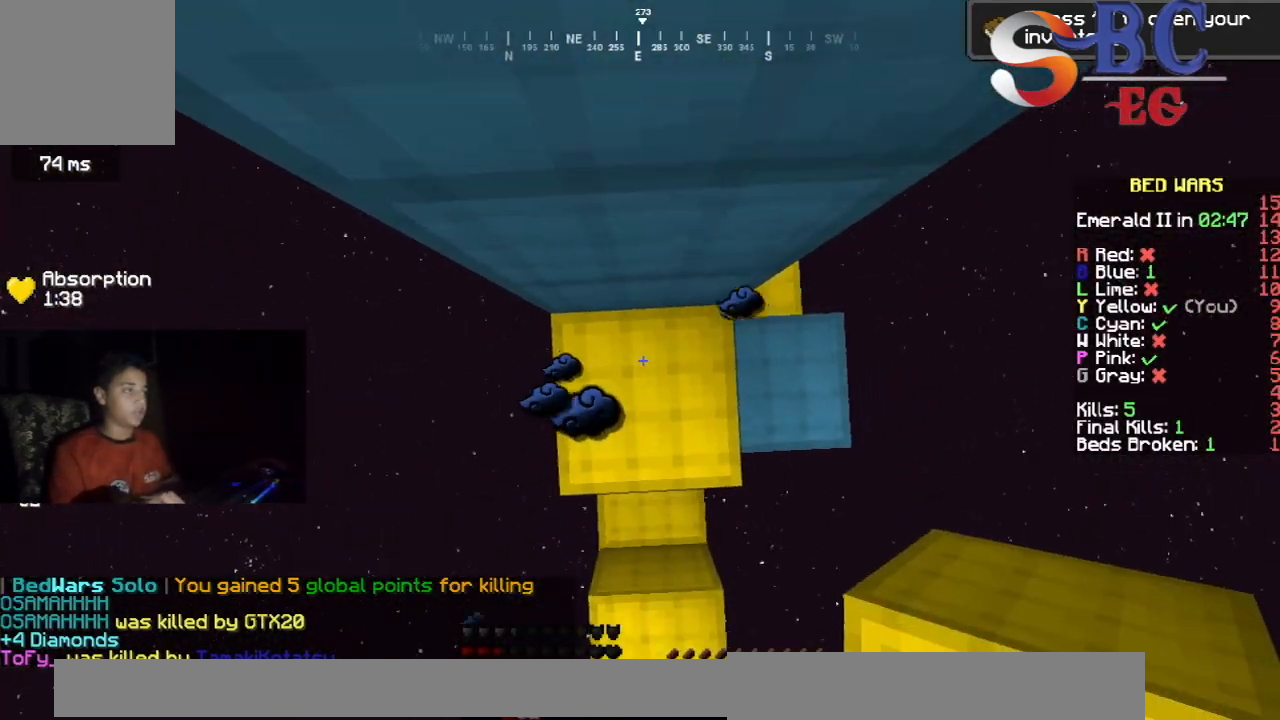
{"keys": ["space"], "events": []}
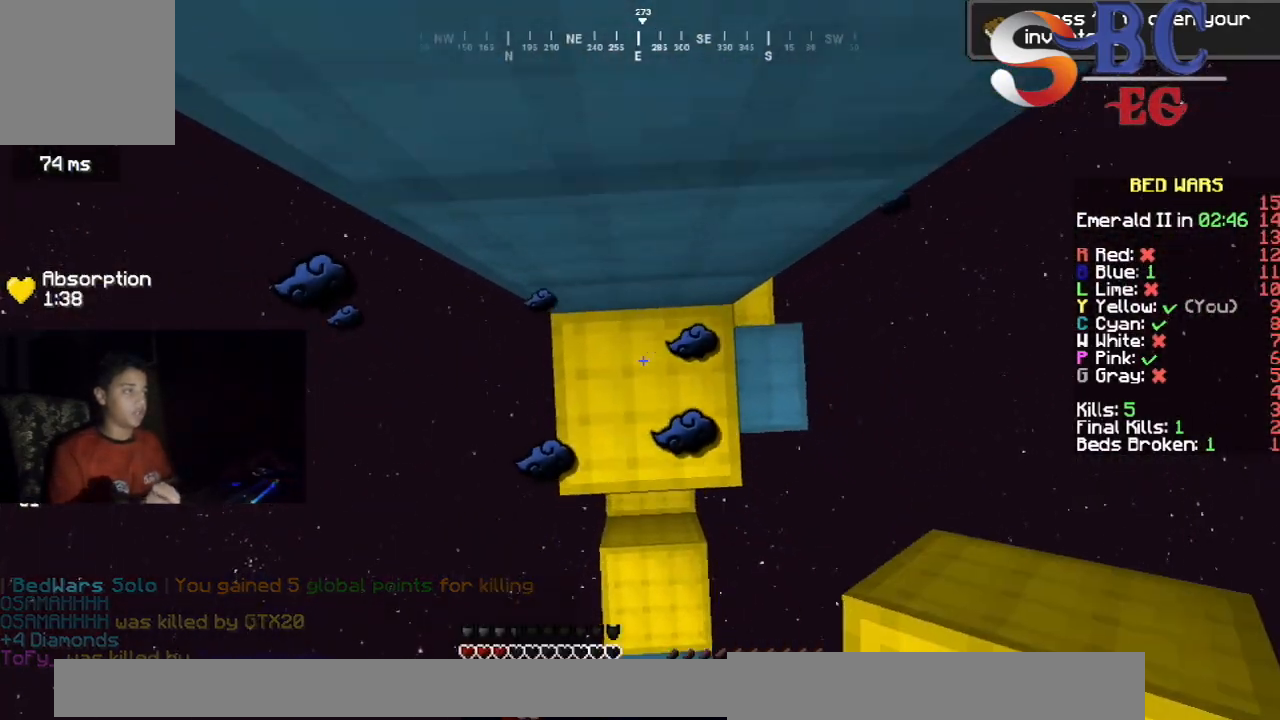
{"keys": ["space"], "events": []}
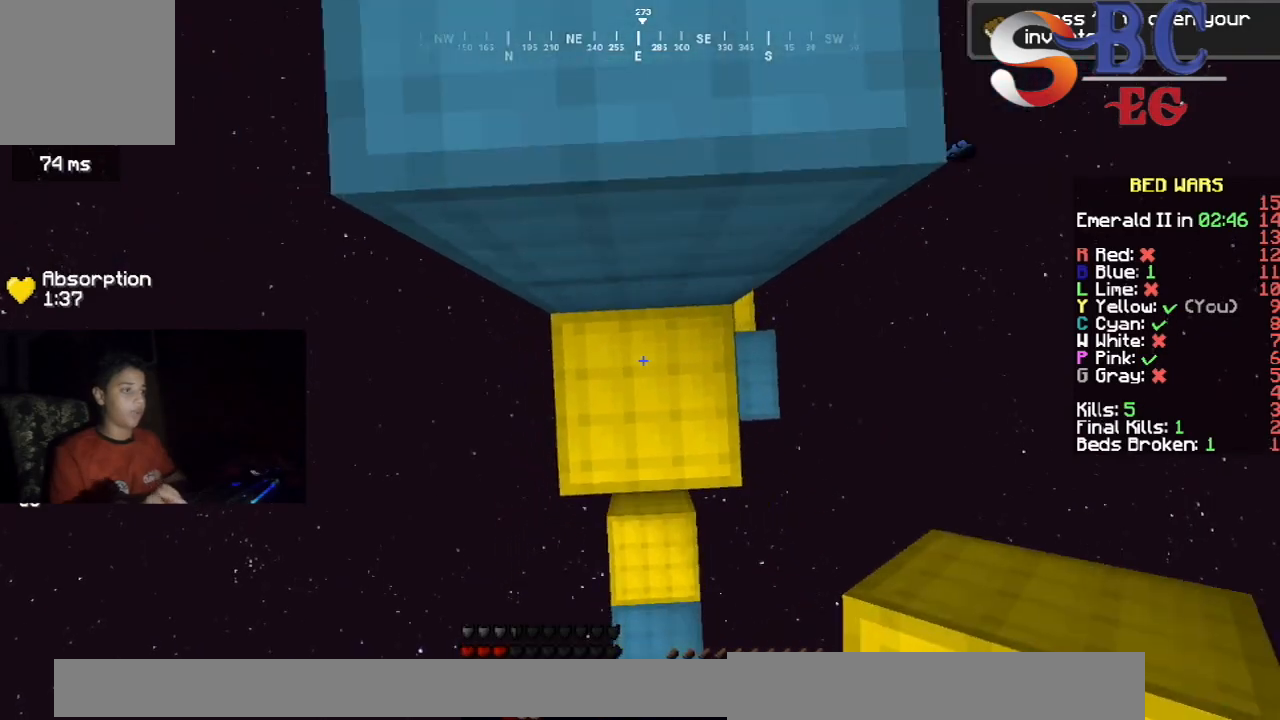
{"keys": ["space", "up"], "events": [[450, "up", "down"]]}
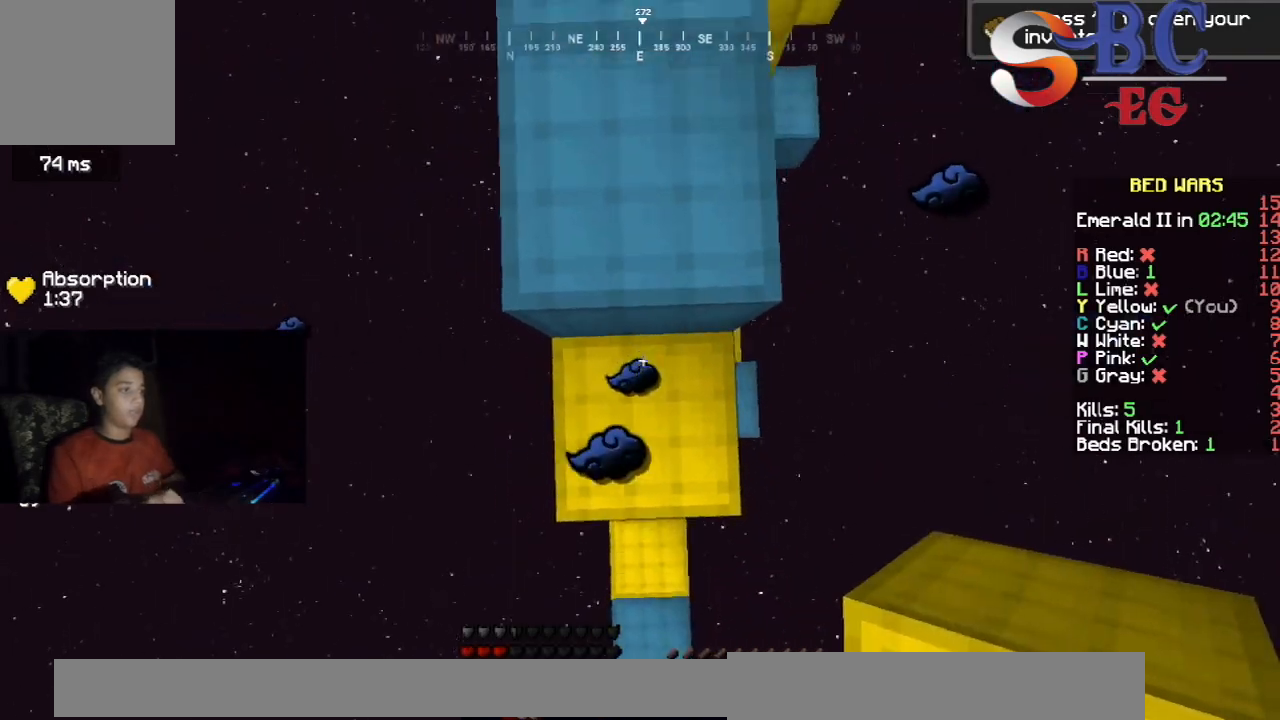
{"keys": [], "events": [[150, "up", "up"], [167, "space", "up"], [333, "up", "down"], [500, "up", "up"]]}
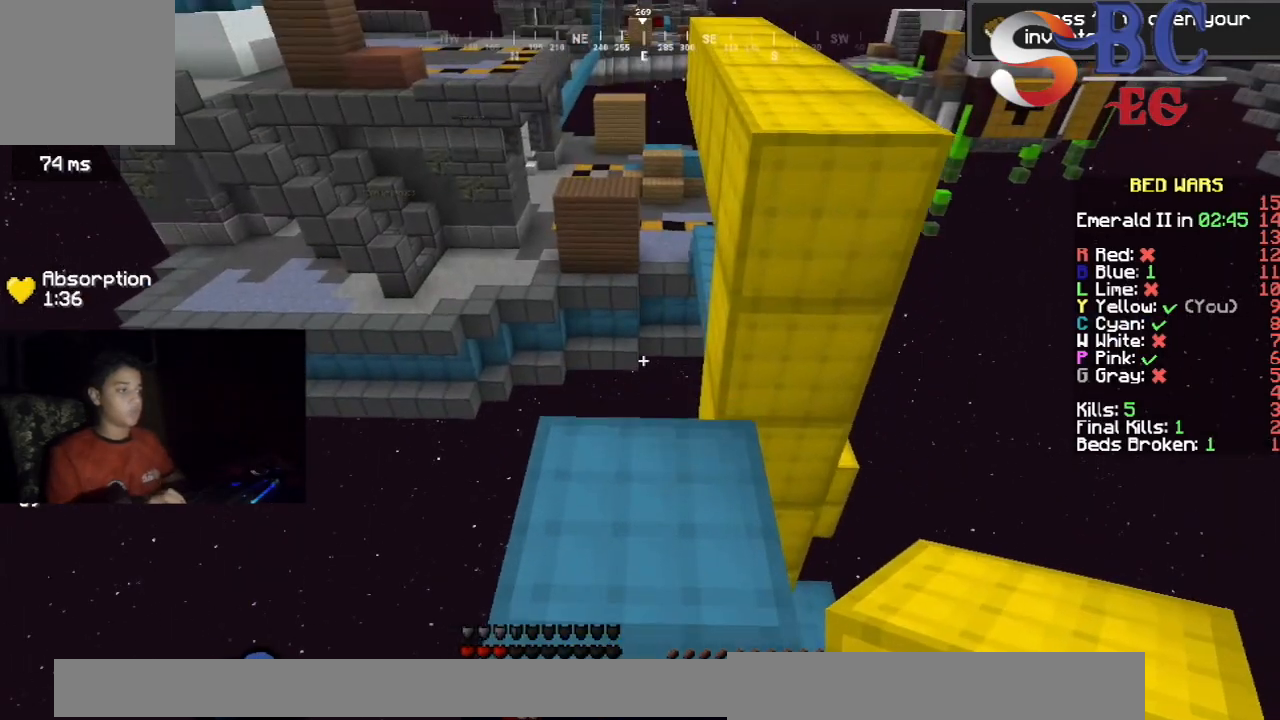
{"keys": ["down"], "events": [[50, "up", "down"], [217, "up", "up"], [450, "down", "down"]]}
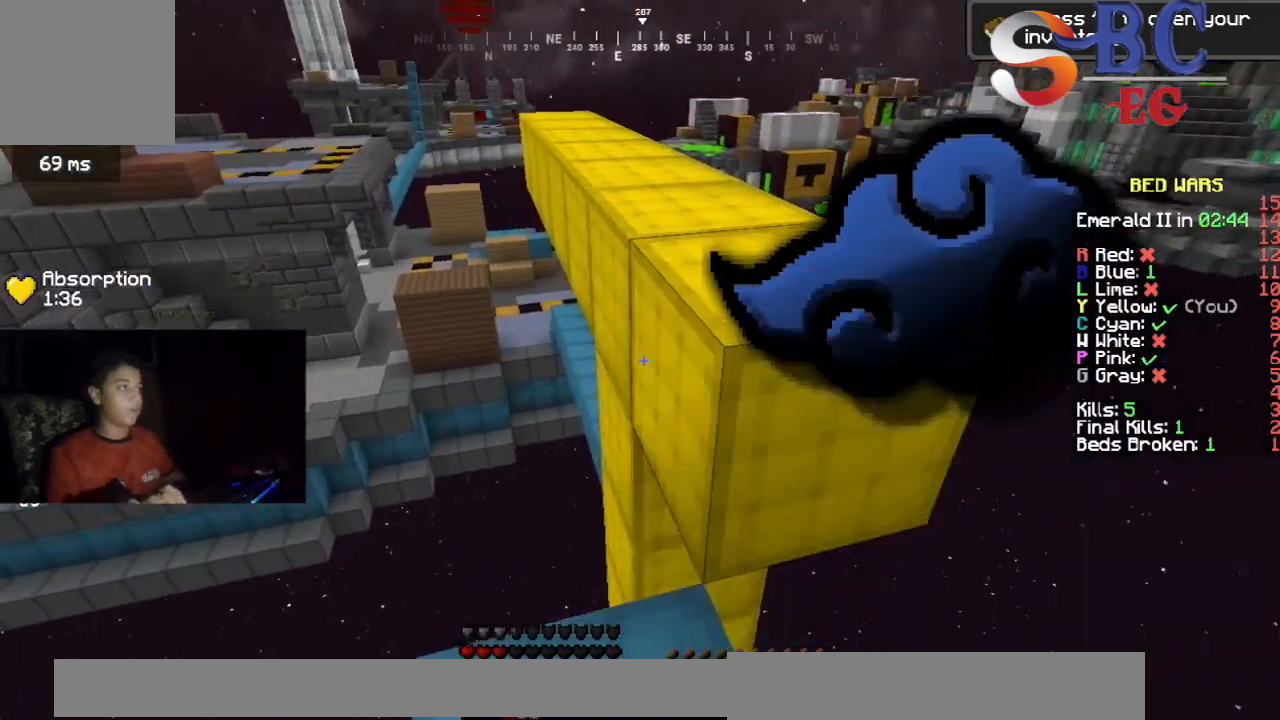
{"keys": [], "events": [[117, "down", "up"]]}
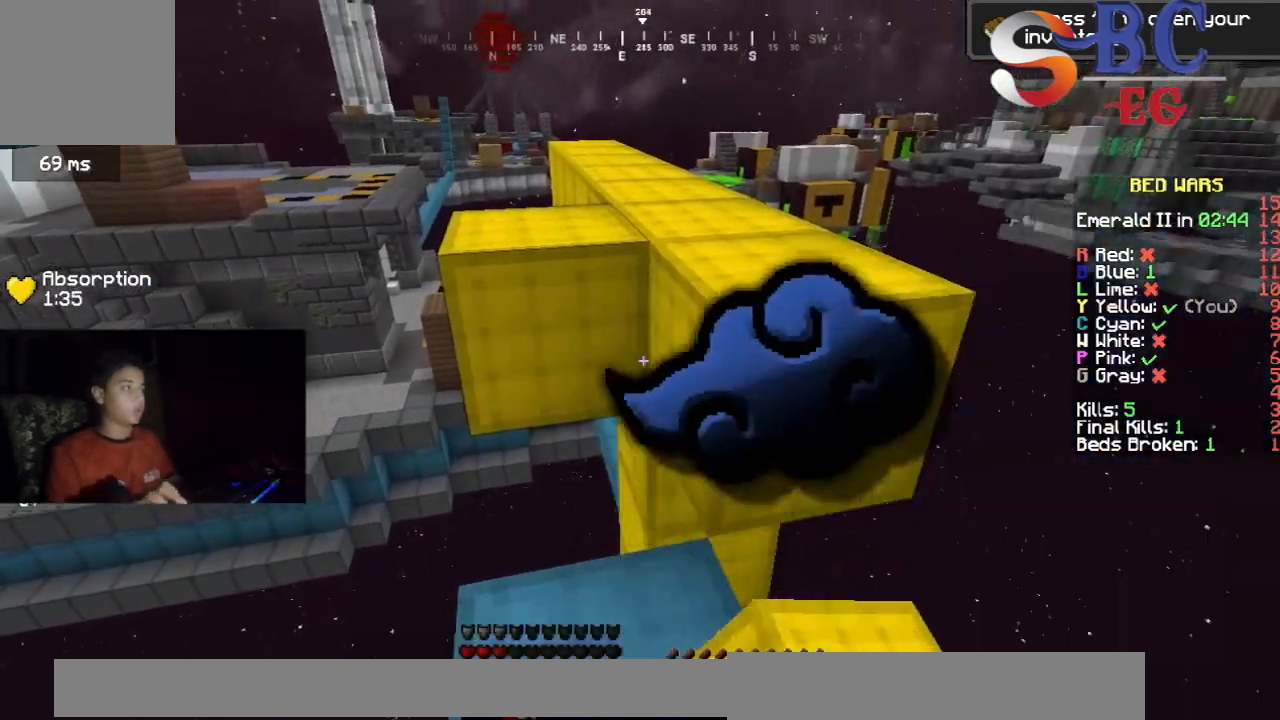
{"keys": ["space", "up"], "events": [[333, "up", "down"], [483, "space", "down"]]}
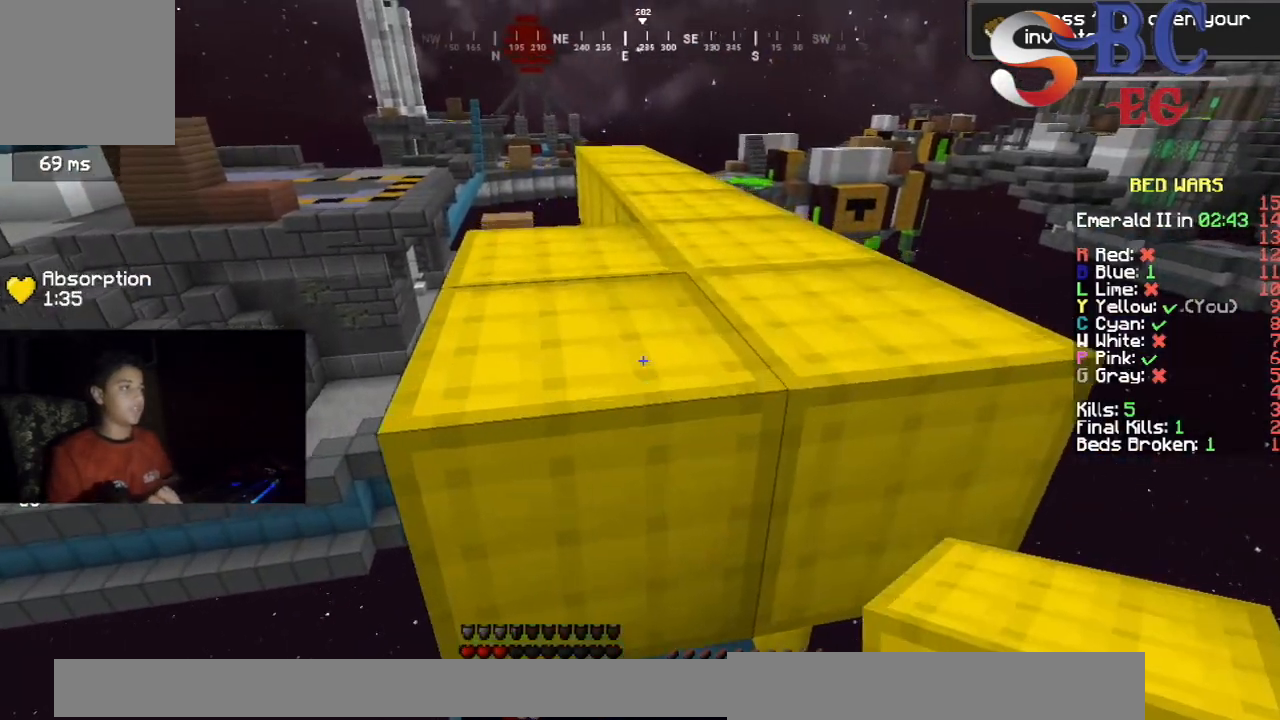
{"keys": ["space", "up"], "events": [[233, "space", "up"], [433, "space", "down"]]}
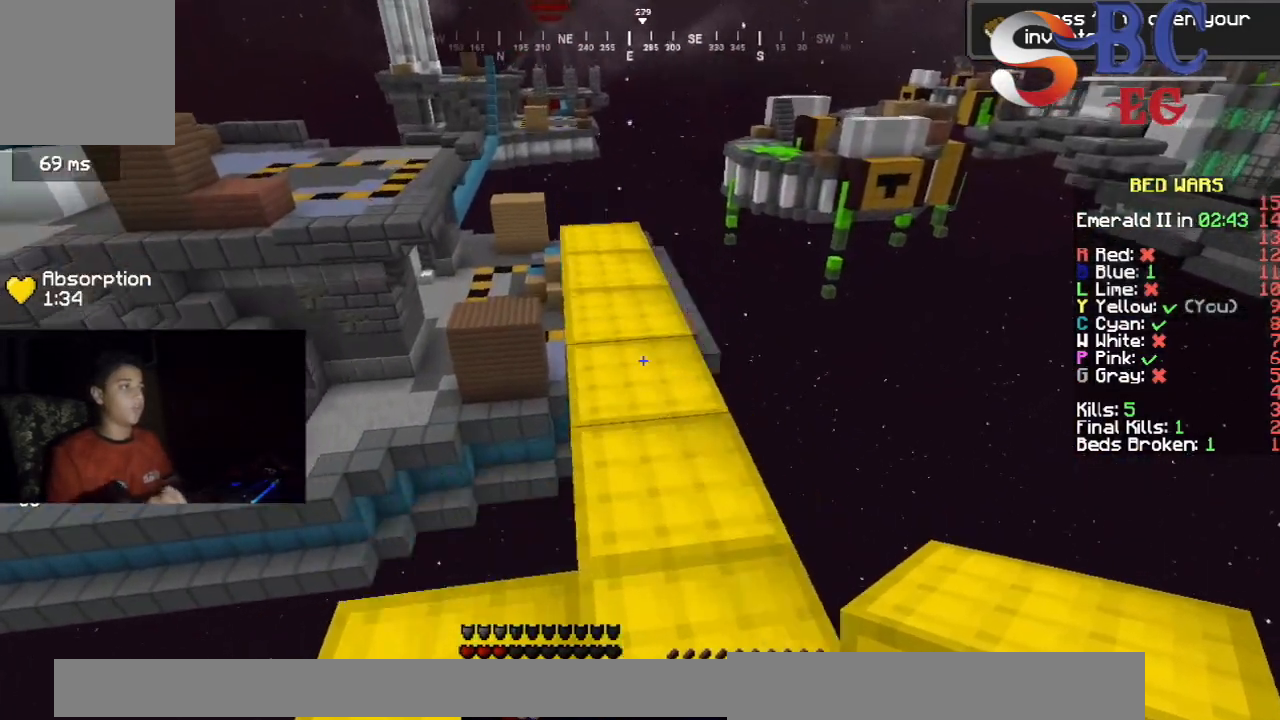
{"keys": ["up"], "events": [[167, "space", "up"]]}
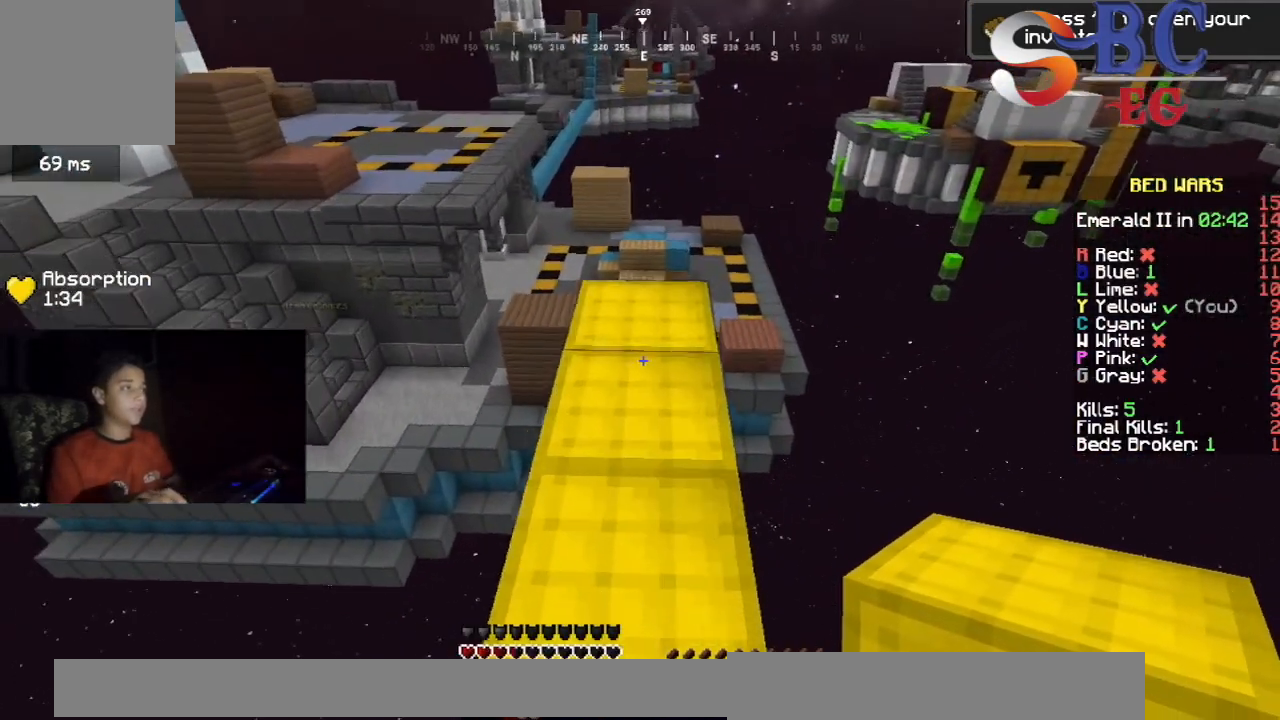
{"keys": ["right", "up"], "events": [[467, "right", "down"]]}
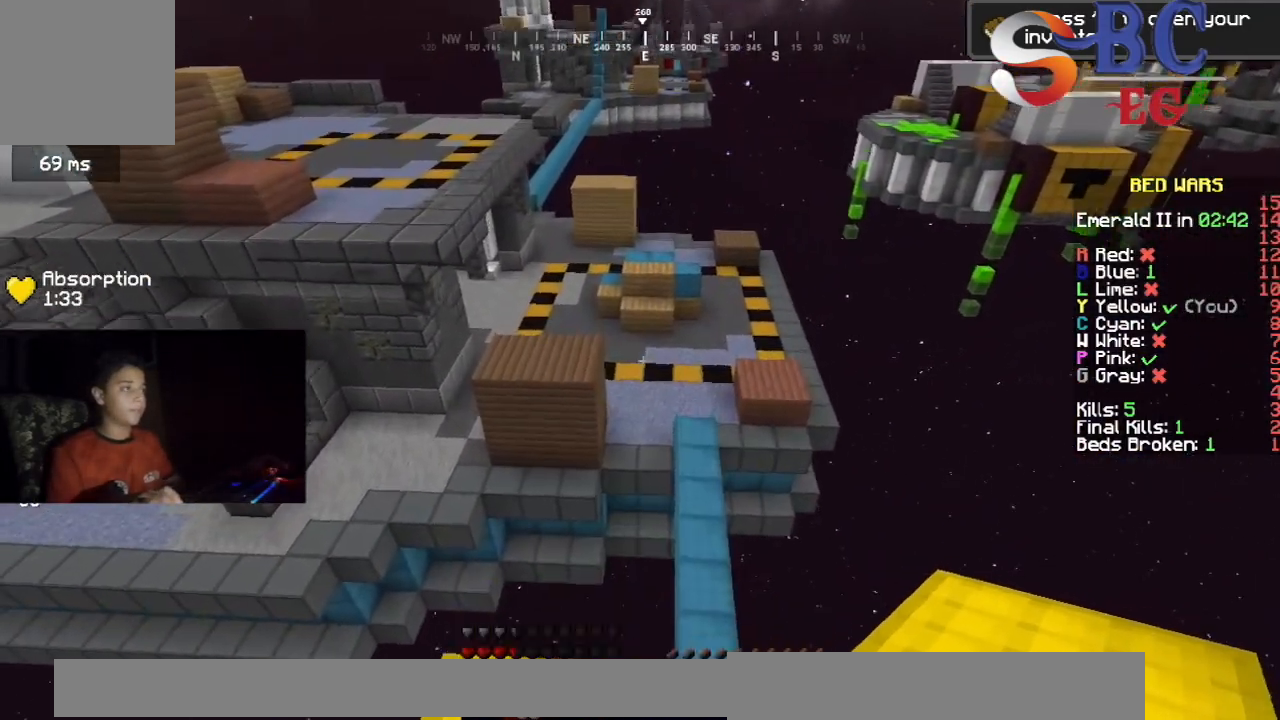
{"keys": ["down", "right"], "events": [[217, "up", "up"], [317, "down", "down"]]}